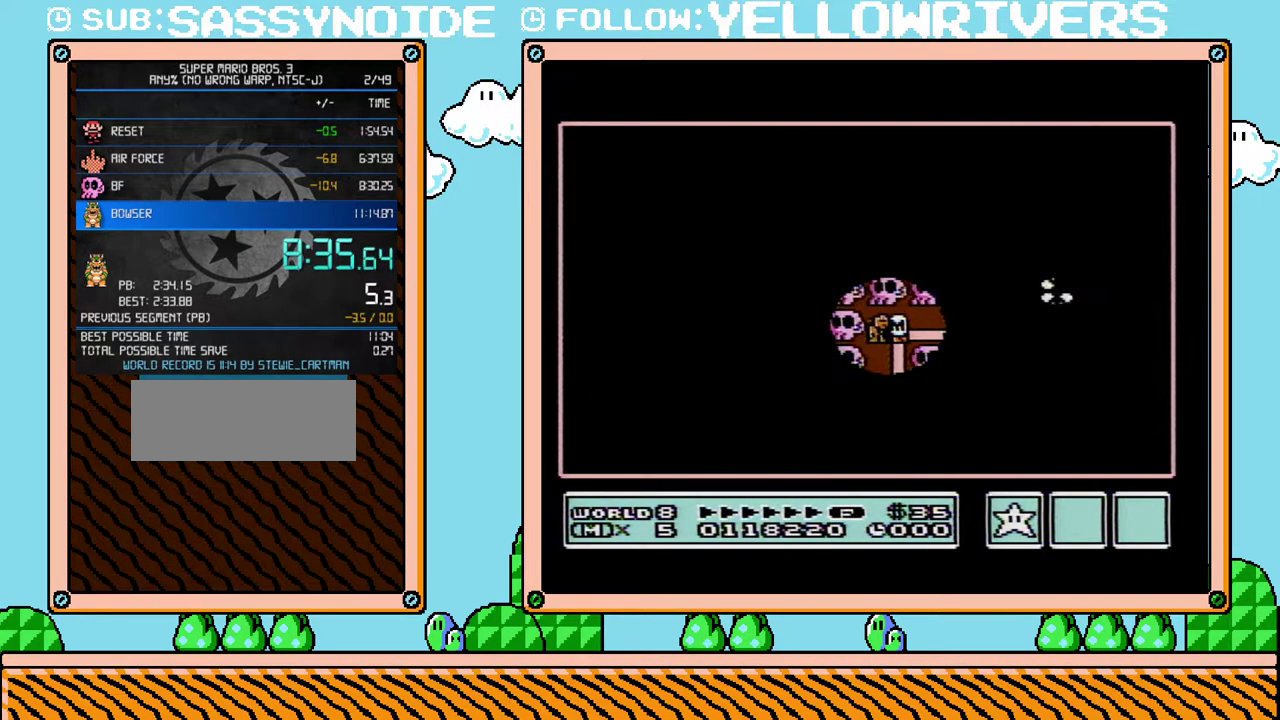
Gameplay with a controller (Nintendo layout); each line is a JSON object with the inputs held at the frame after it. "events" lists button and stick changes between this image and that frame as [ms after this image, input, new state], when the widget could be followed in between. Not read: L3 R3.
{"buttons": ["DPAD_RIGHT"], "events": [[417, "DPAD_RIGHT", "down"]]}
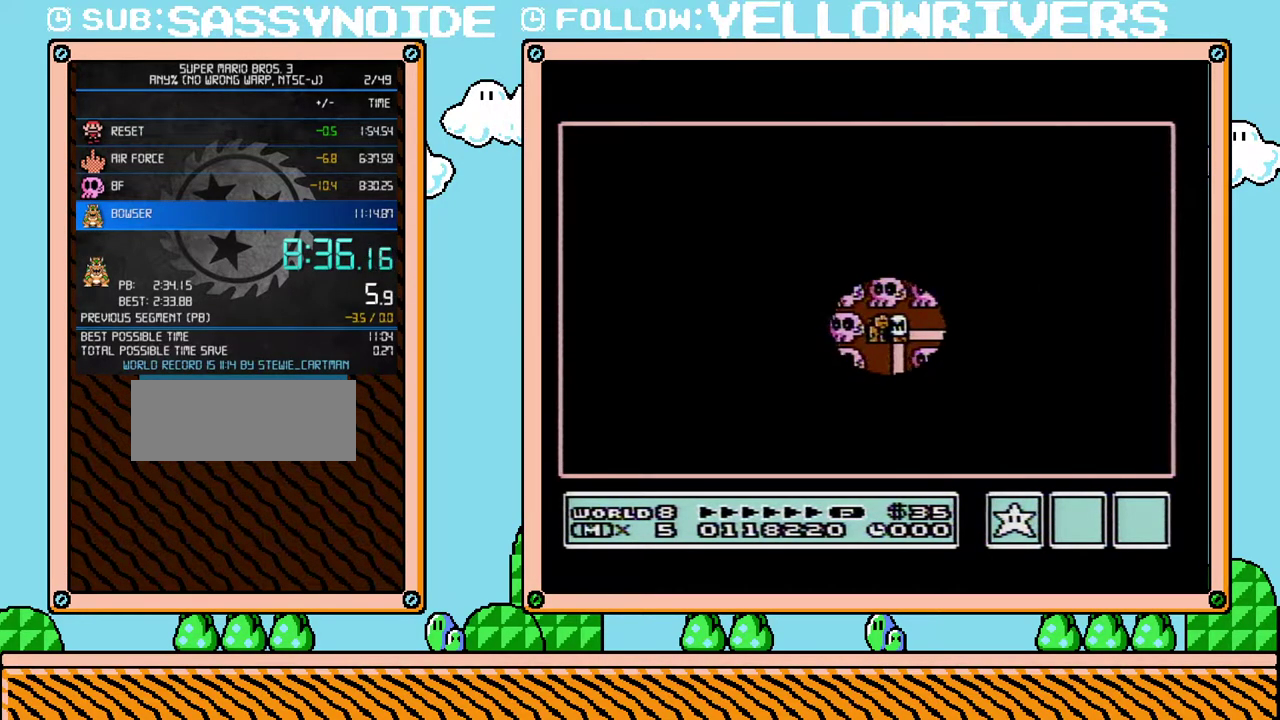
{"buttons": [], "events": [[167, "DPAD_RIGHT", "up"], [350, "DPAD_UP", "down"], [500, "DPAD_UP", "up"]]}
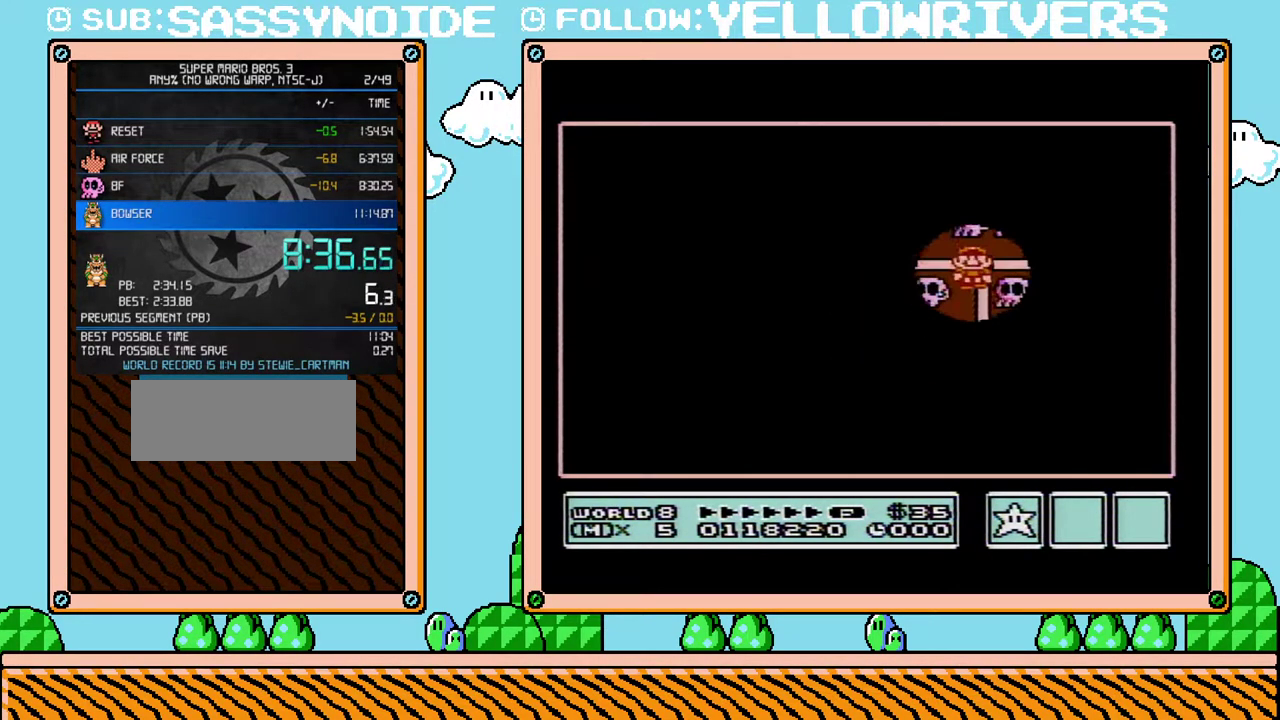
{"buttons": ["DPAD_LEFT"], "events": [[133, "DPAD_LEFT", "down"], [283, "DPAD_LEFT", "up"], [450, "DPAD_LEFT", "down"]]}
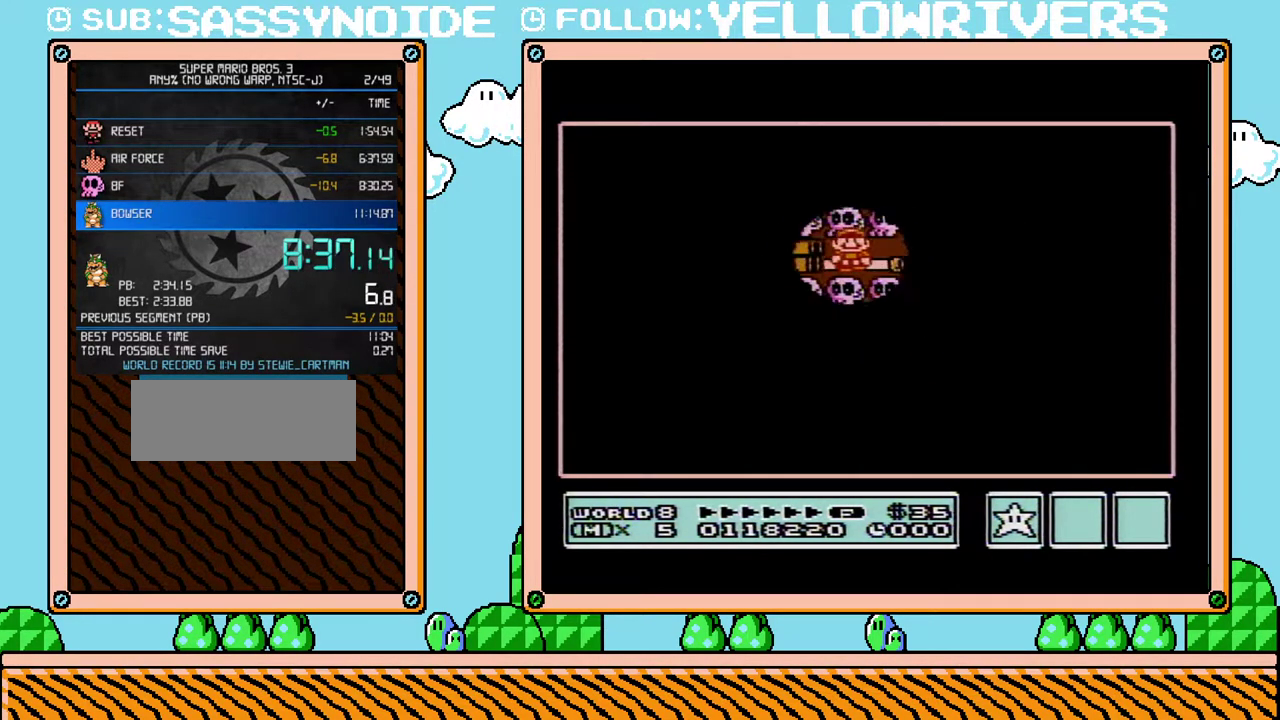
{"buttons": [], "events": [[100, "DPAD_LEFT", "up"]]}
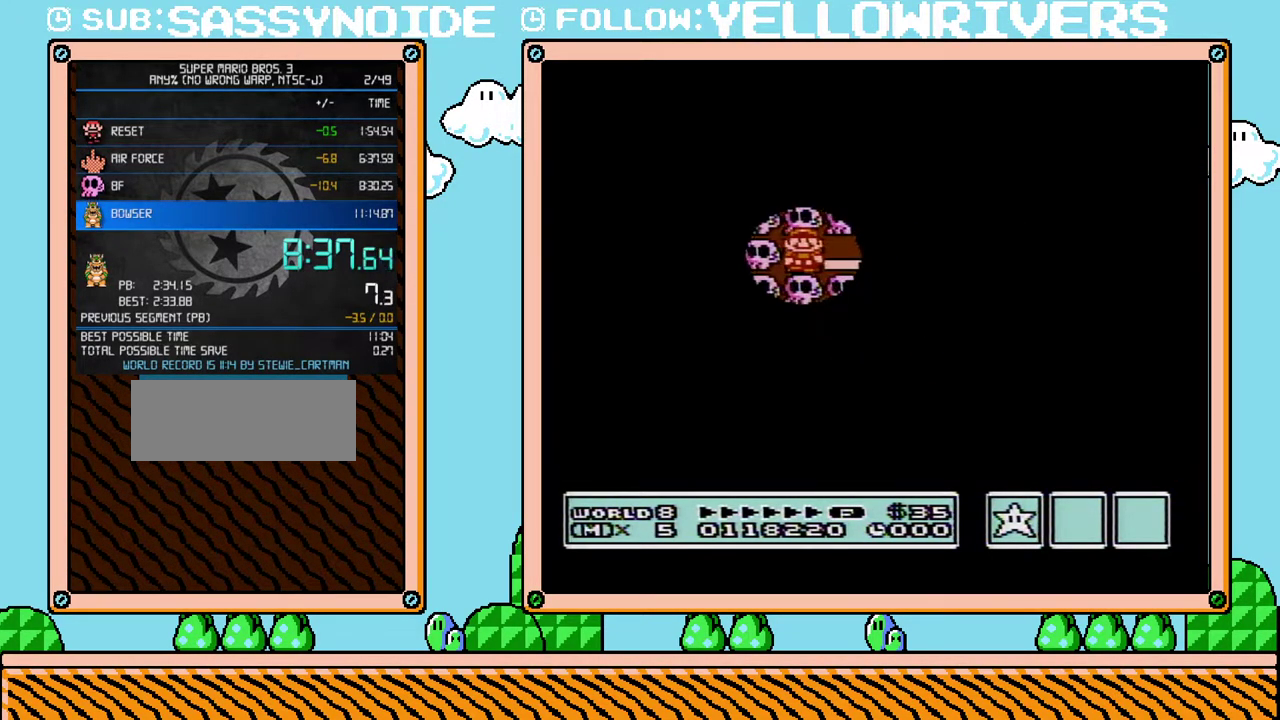
{"buttons": [], "events": []}
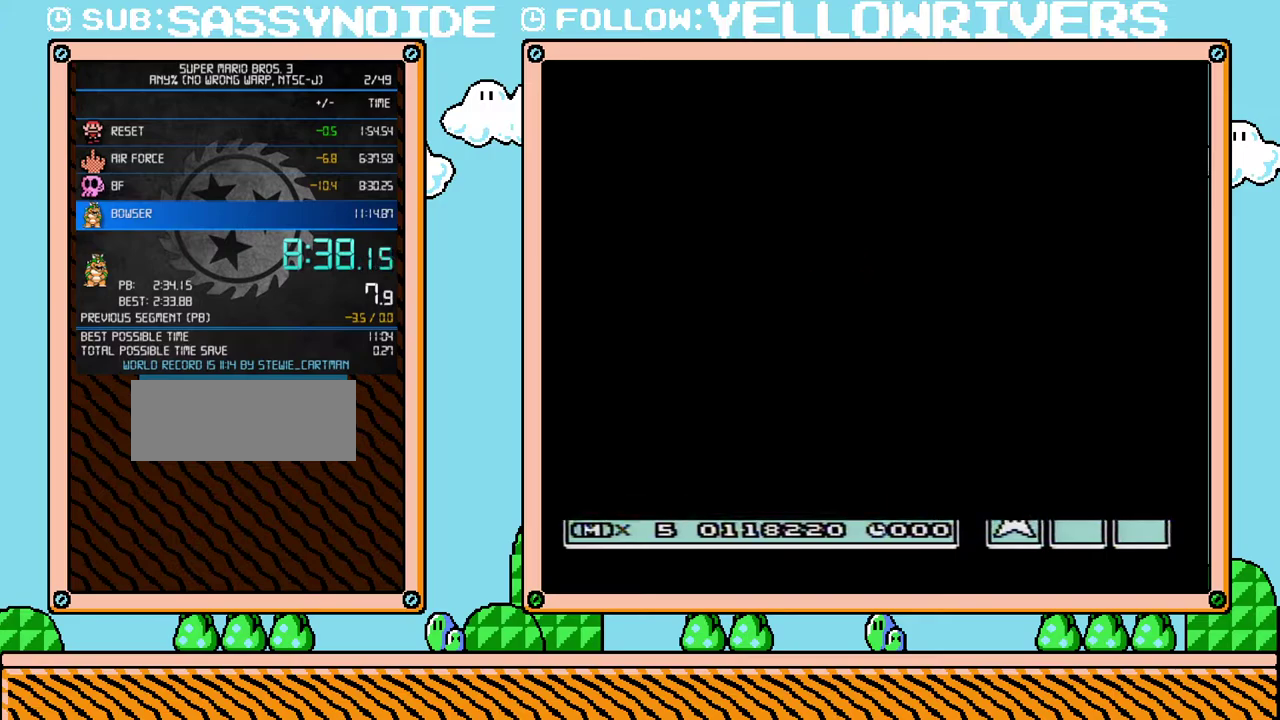
{"buttons": ["B", "DPAD_RIGHT"], "events": [[283, "B", "down"], [283, "DPAD_RIGHT", "down"]]}
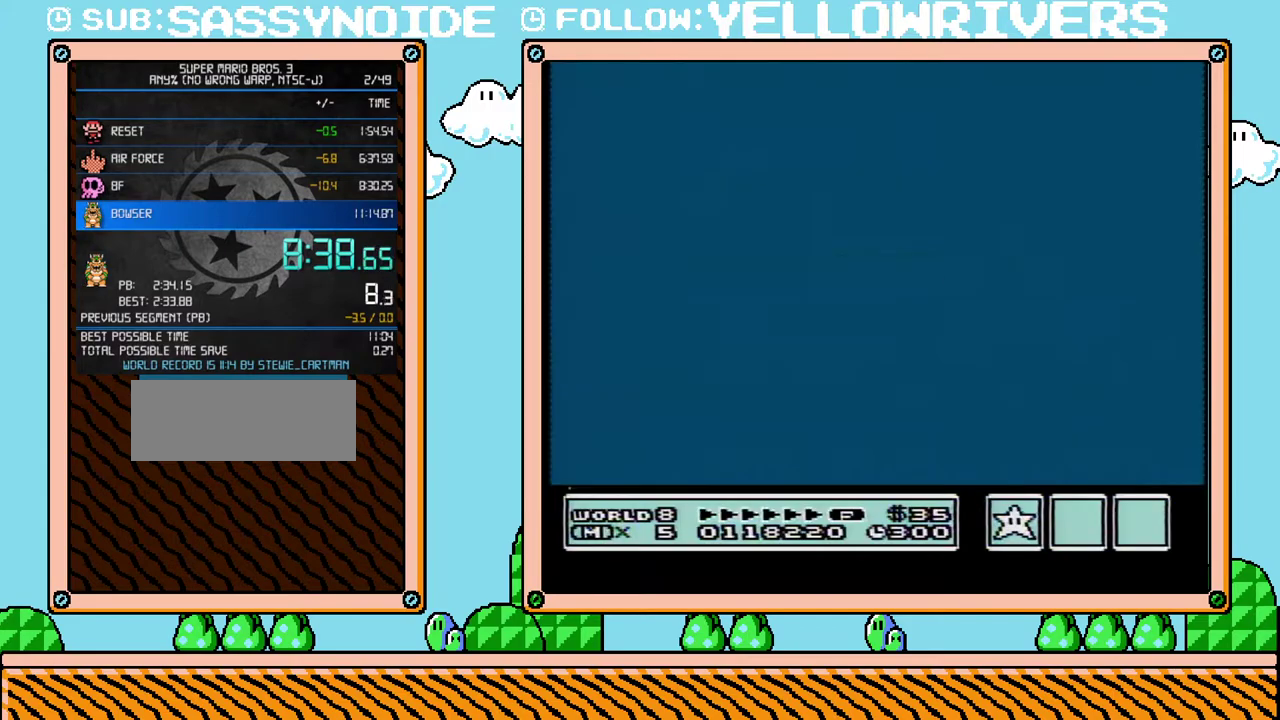
{"buttons": ["B", "DPAD_RIGHT"], "events": []}
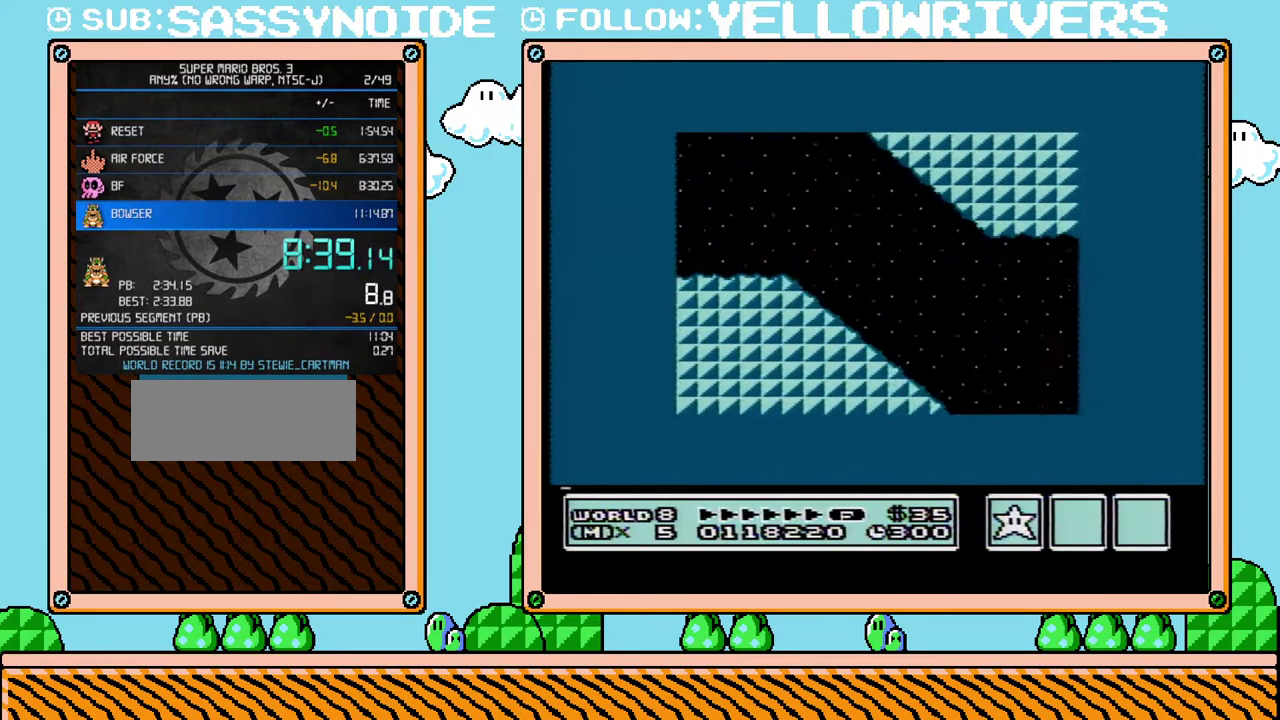
{"buttons": ["B", "DPAD_RIGHT"], "events": []}
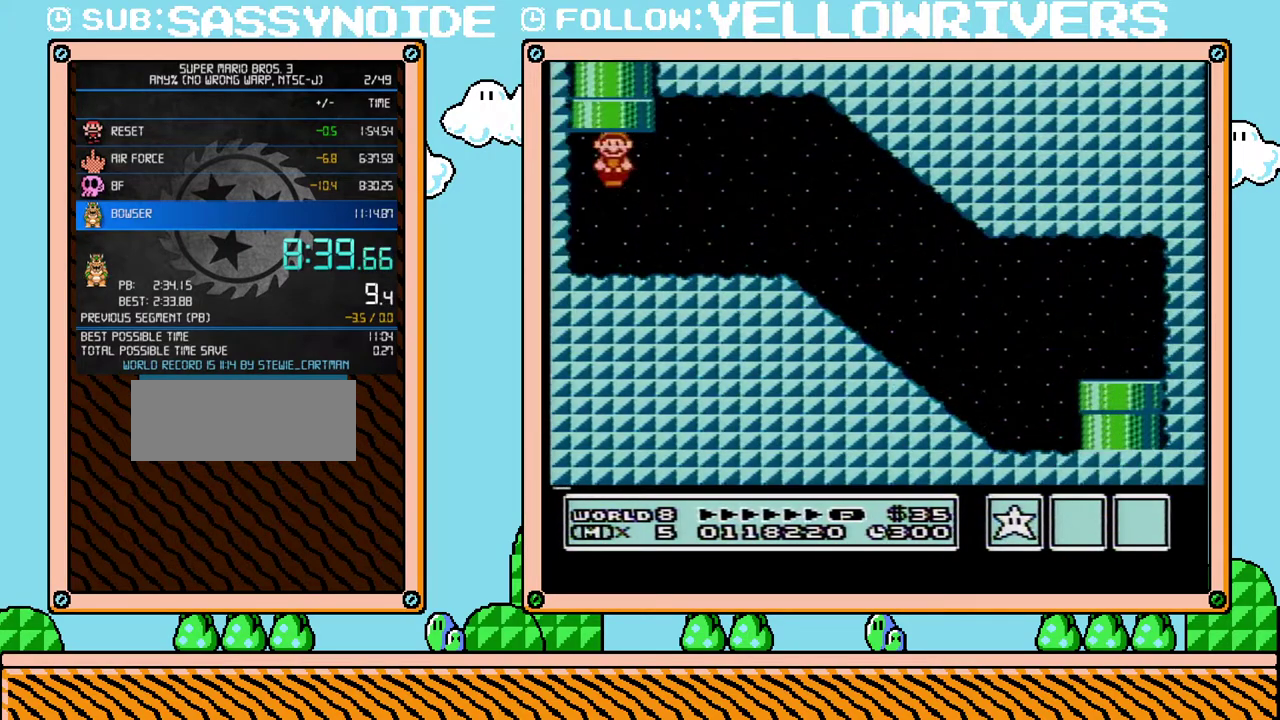
{"buttons": ["B", "DPAD_RIGHT"], "events": []}
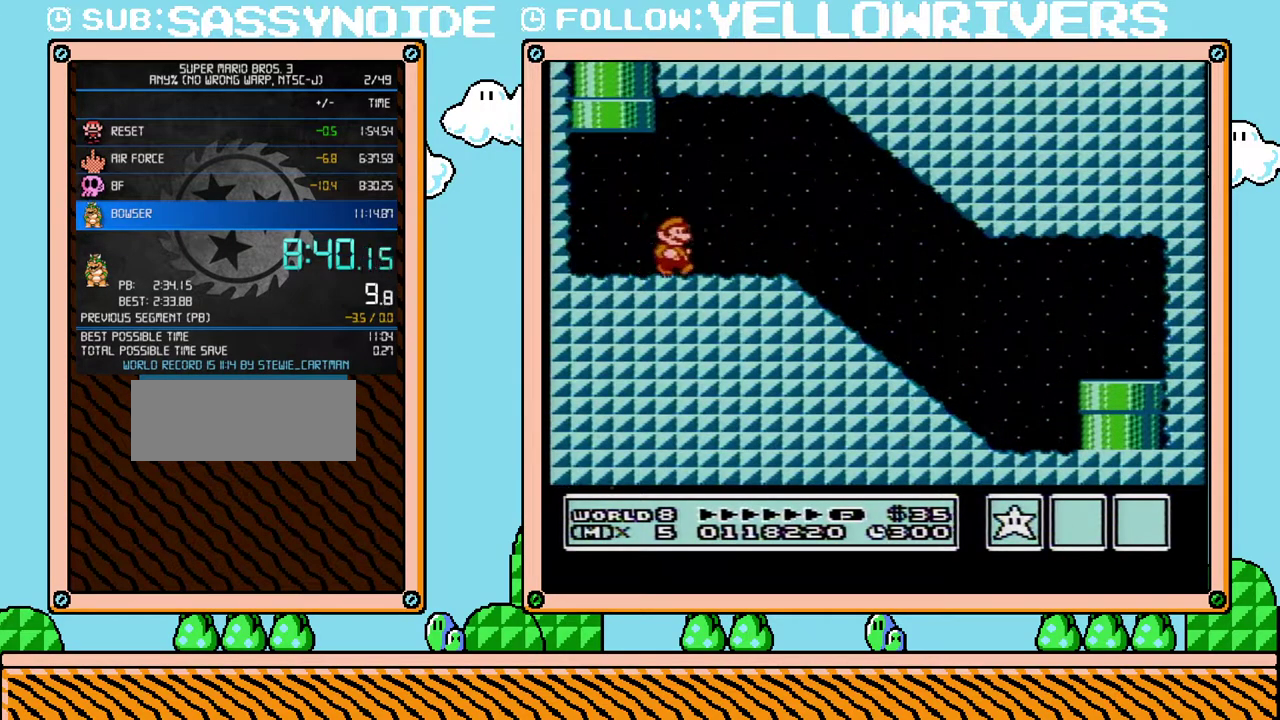
{"buttons": ["B", "DPAD_RIGHT"], "events": []}
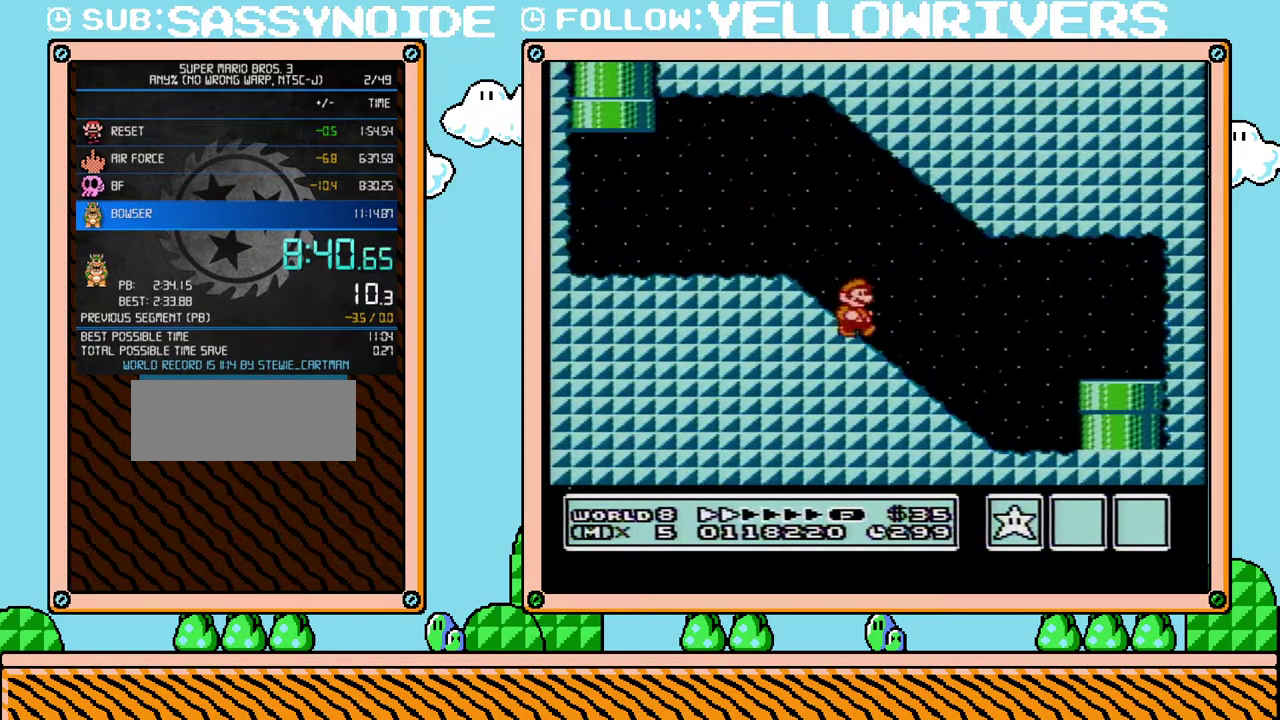
{"buttons": ["B", "DPAD_RIGHT"], "events": [[133, "A", "down"], [200, "A", "up"]]}
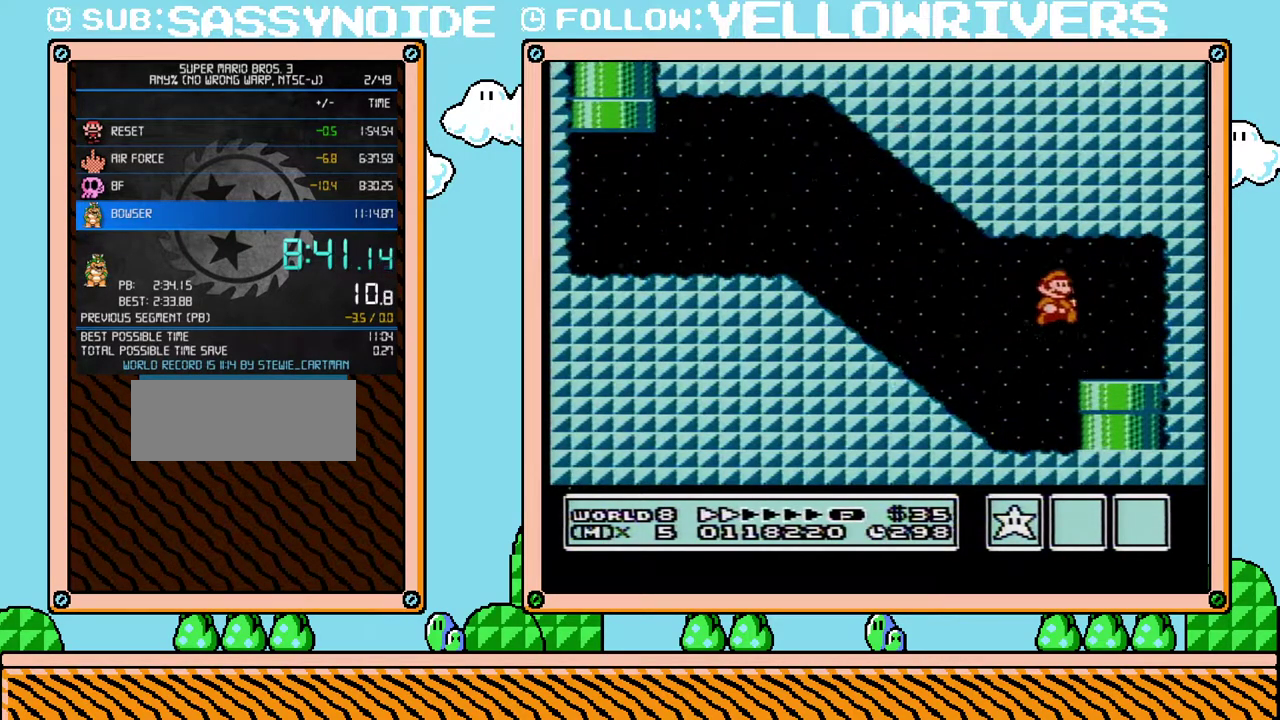
{"buttons": [], "events": [[100, "DPAD_DOWN", "down"], [100, "DPAD_RIGHT", "up"], [133, "B", "up"], [283, "DPAD_DOWN", "up"]]}
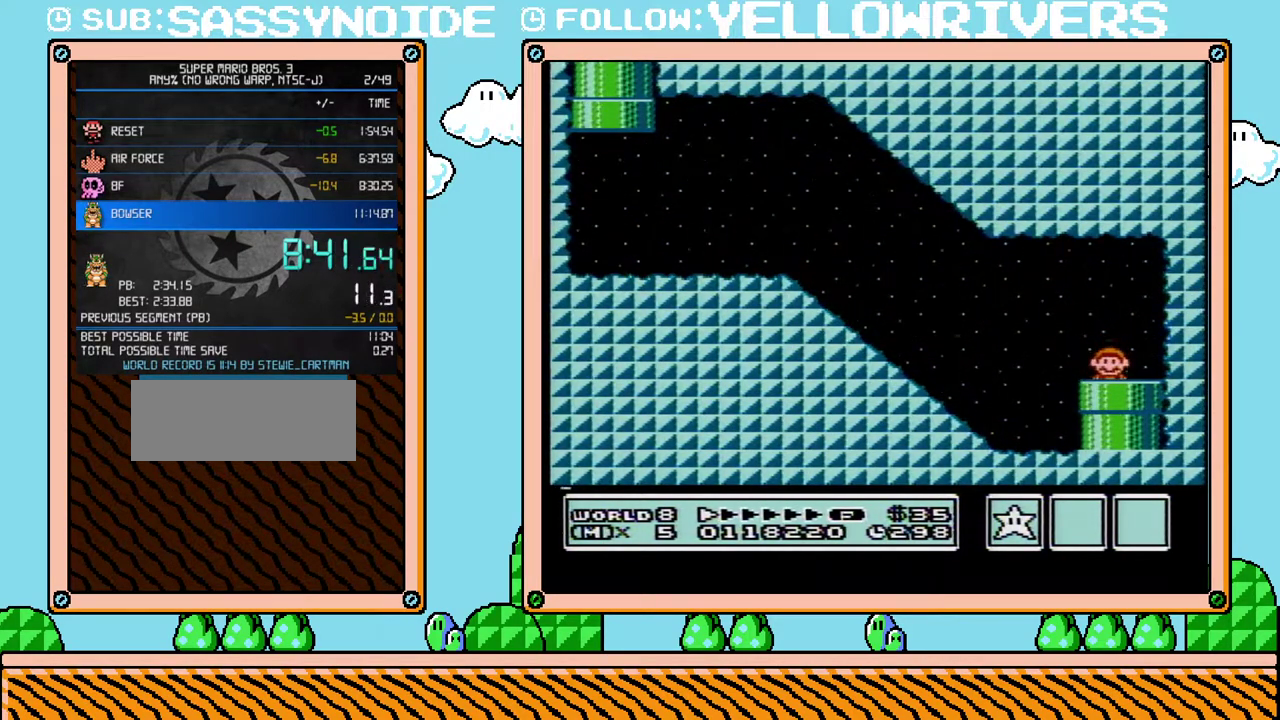
{"buttons": [], "events": []}
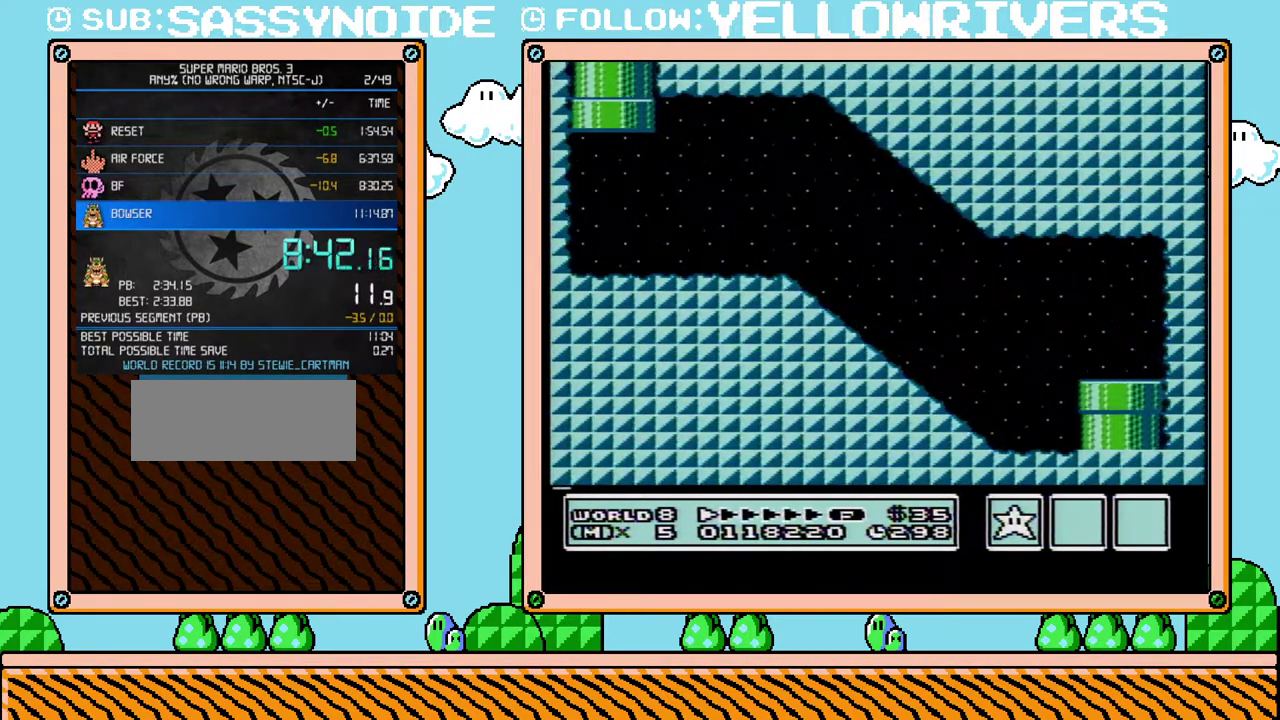
{"buttons": [], "events": []}
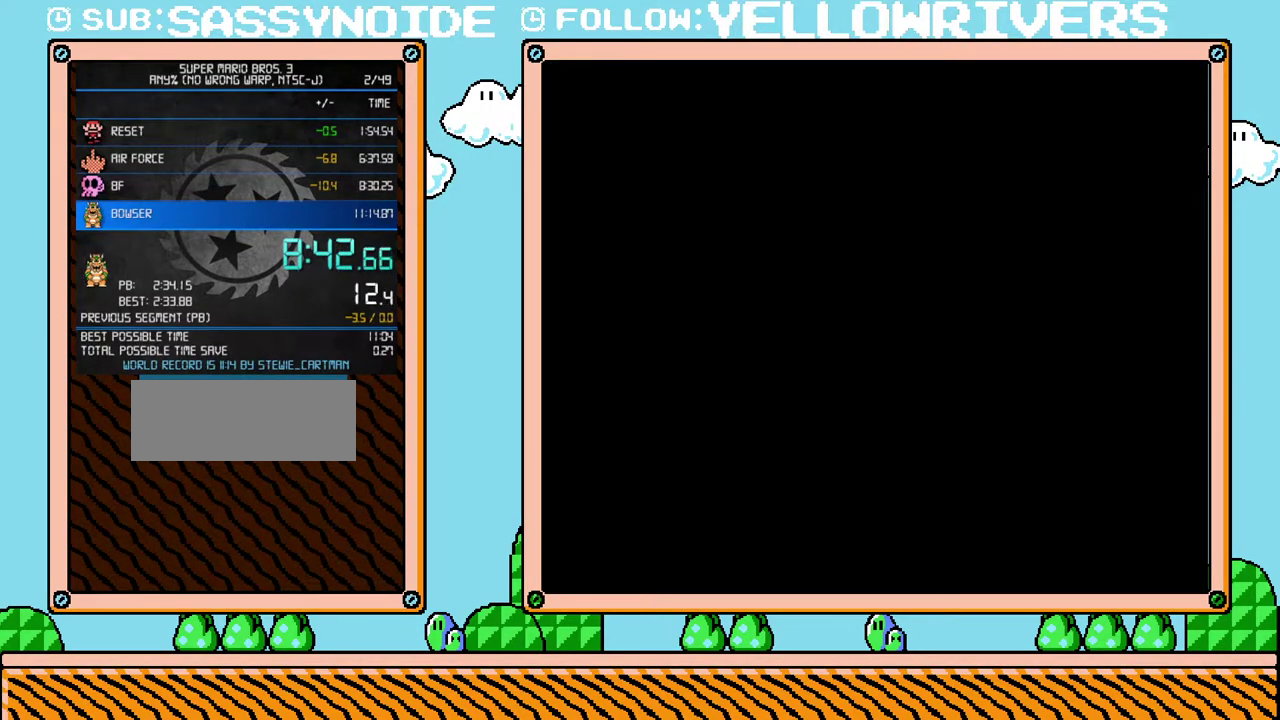
{"buttons": [], "events": []}
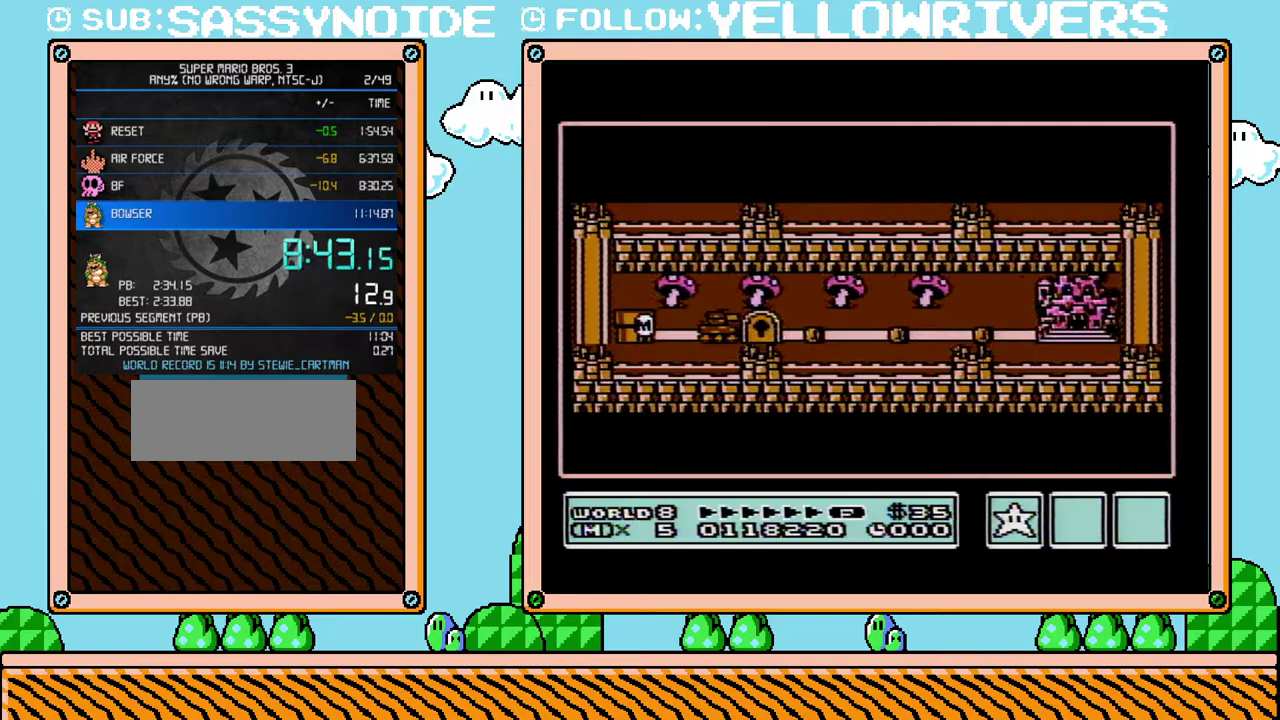
{"buttons": ["DPAD_RIGHT"], "events": [[133, "DPAD_RIGHT", "down"]]}
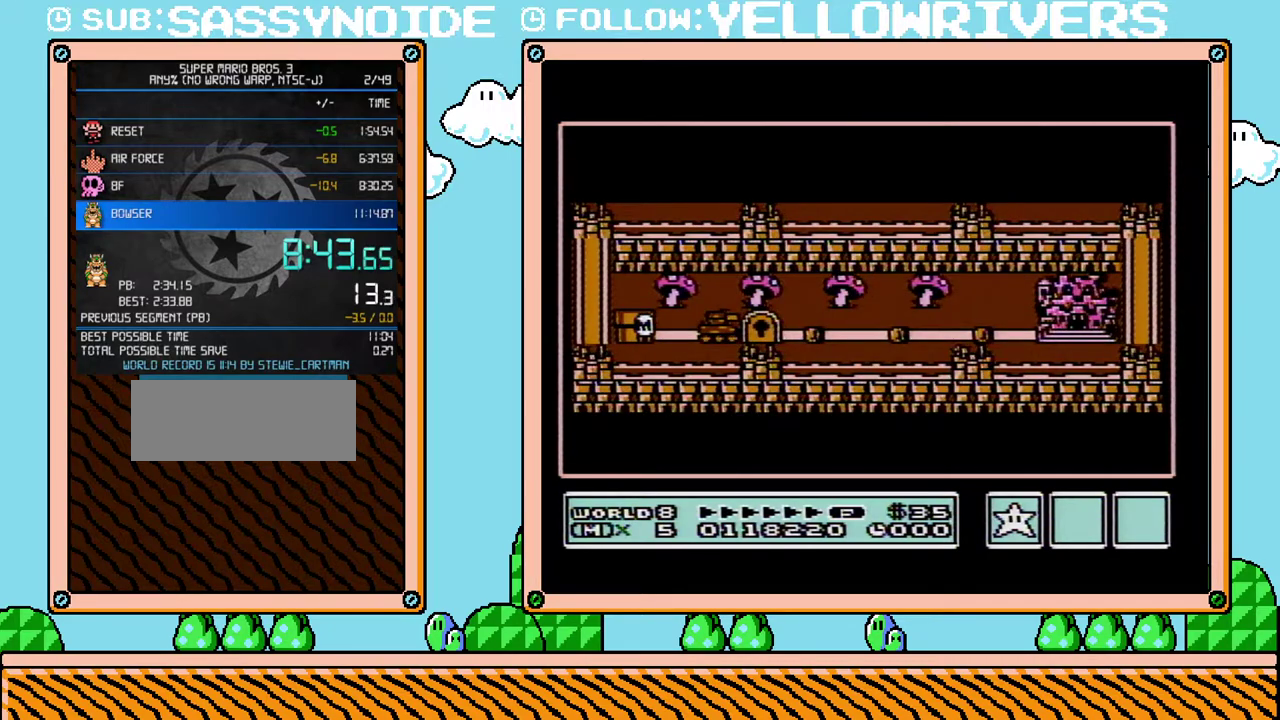
{"buttons": ["DPAD_RIGHT"], "events": []}
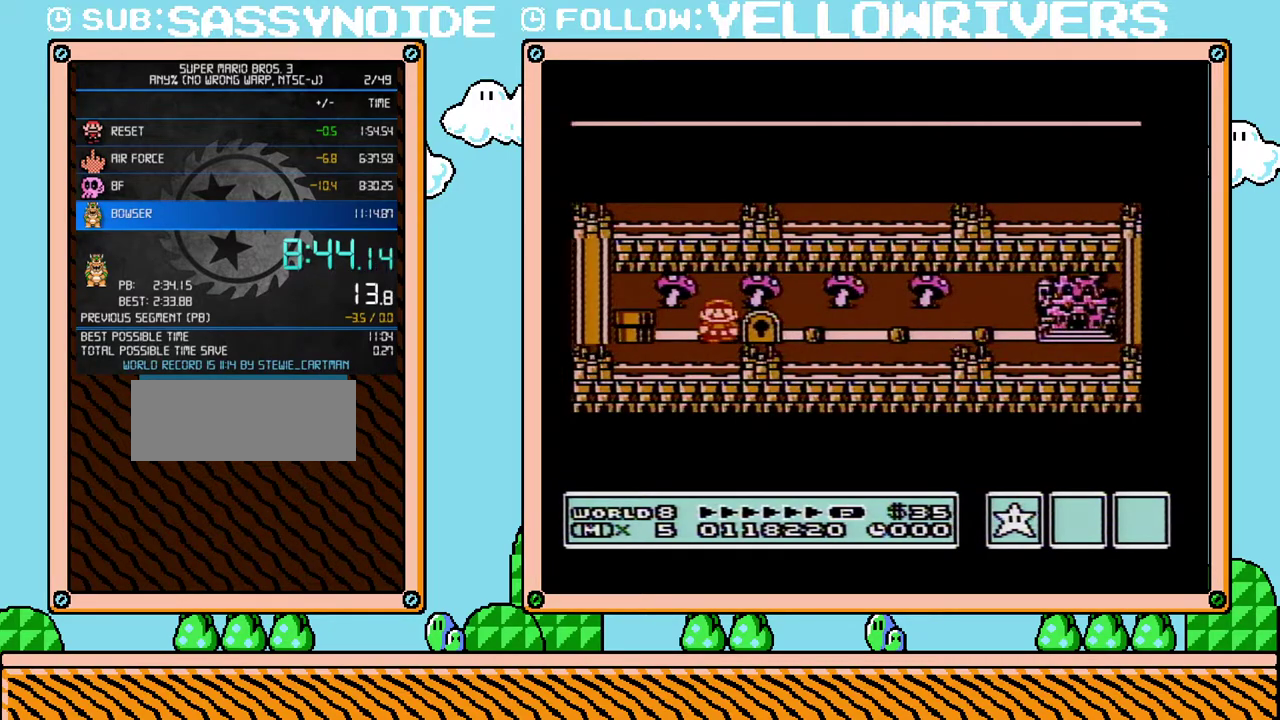
{"buttons": ["DPAD_RIGHT"], "events": []}
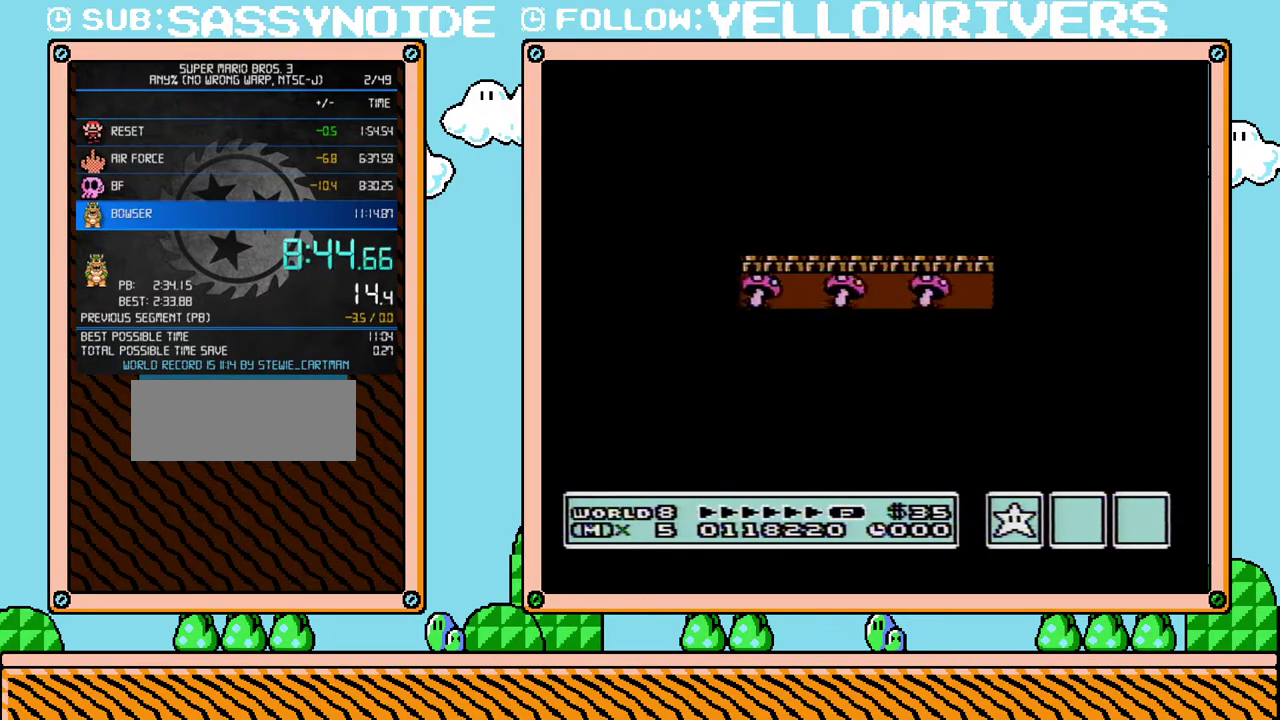
{"buttons": ["B", "DPAD_RIGHT"], "events": [[383, "DPAD_RIGHT", "up"], [417, "B", "down"], [450, "DPAD_RIGHT", "down"]]}
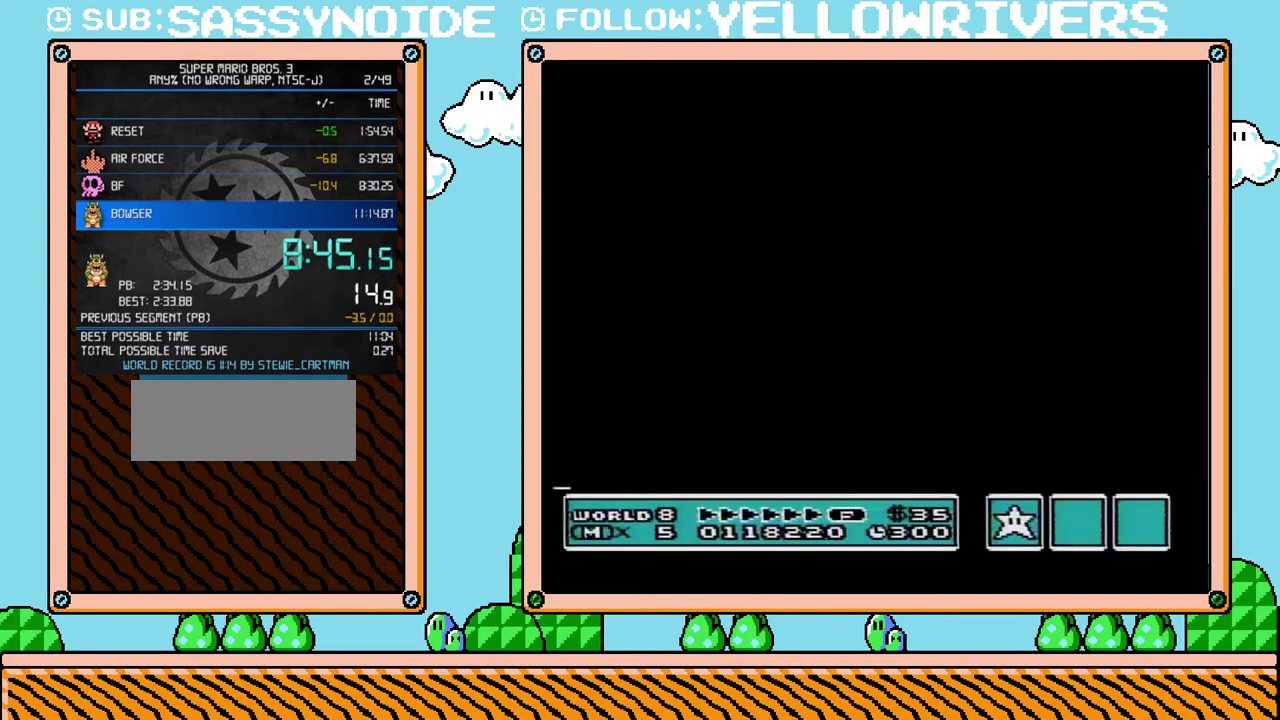
{"buttons": ["B", "DPAD_RIGHT"], "events": []}
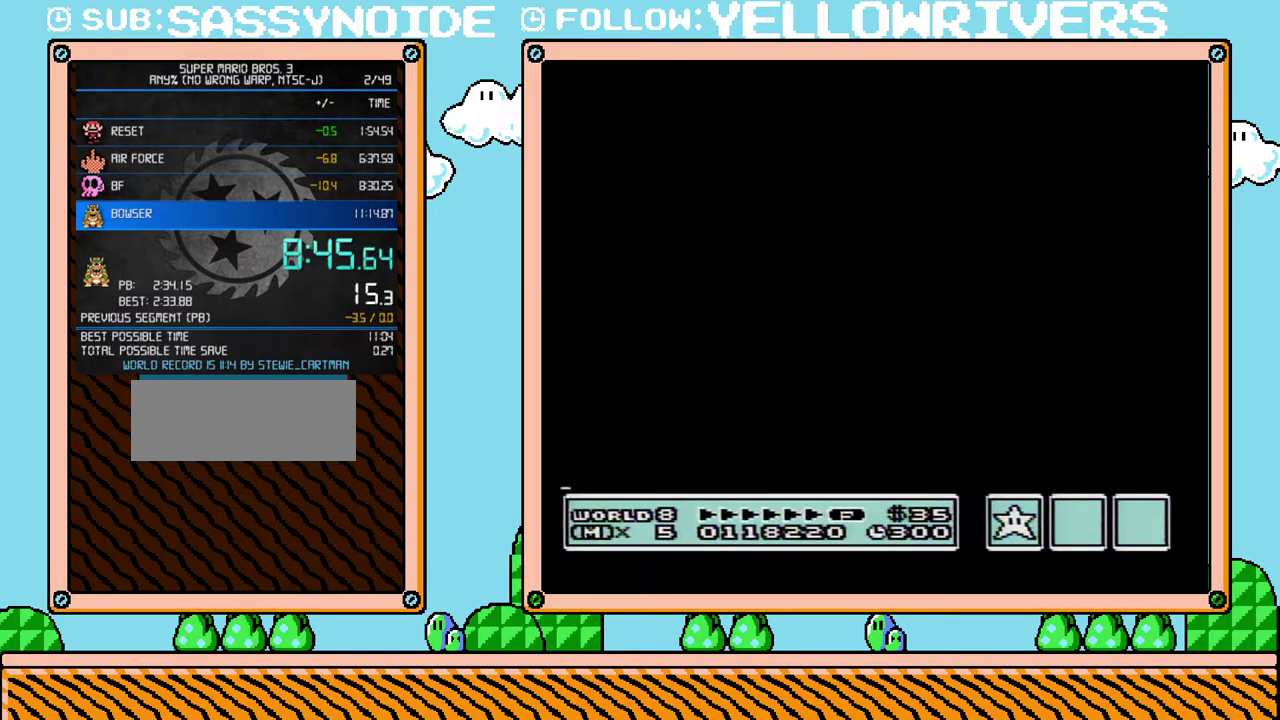
{"buttons": ["B", "DPAD_RIGHT"], "events": []}
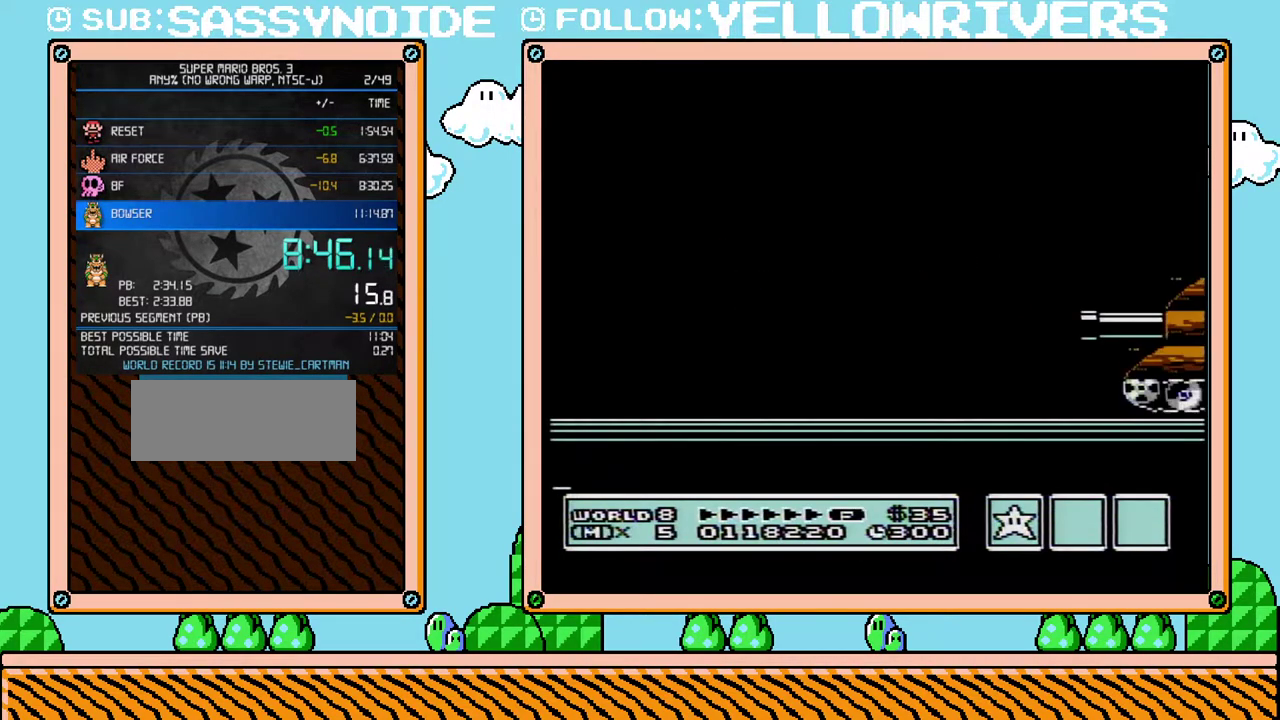
{"buttons": ["B", "DPAD_RIGHT"], "events": []}
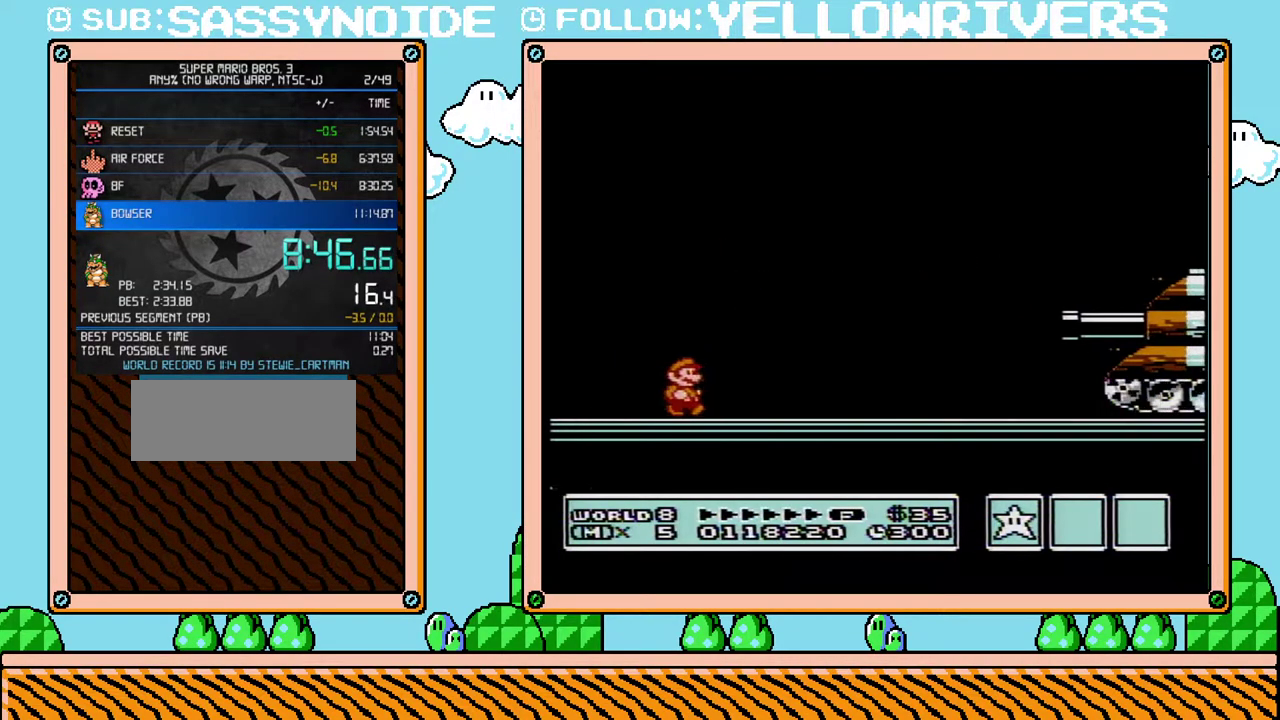
{"buttons": ["A", "B", "DPAD_RIGHT"], "events": [[283, "A", "down"]]}
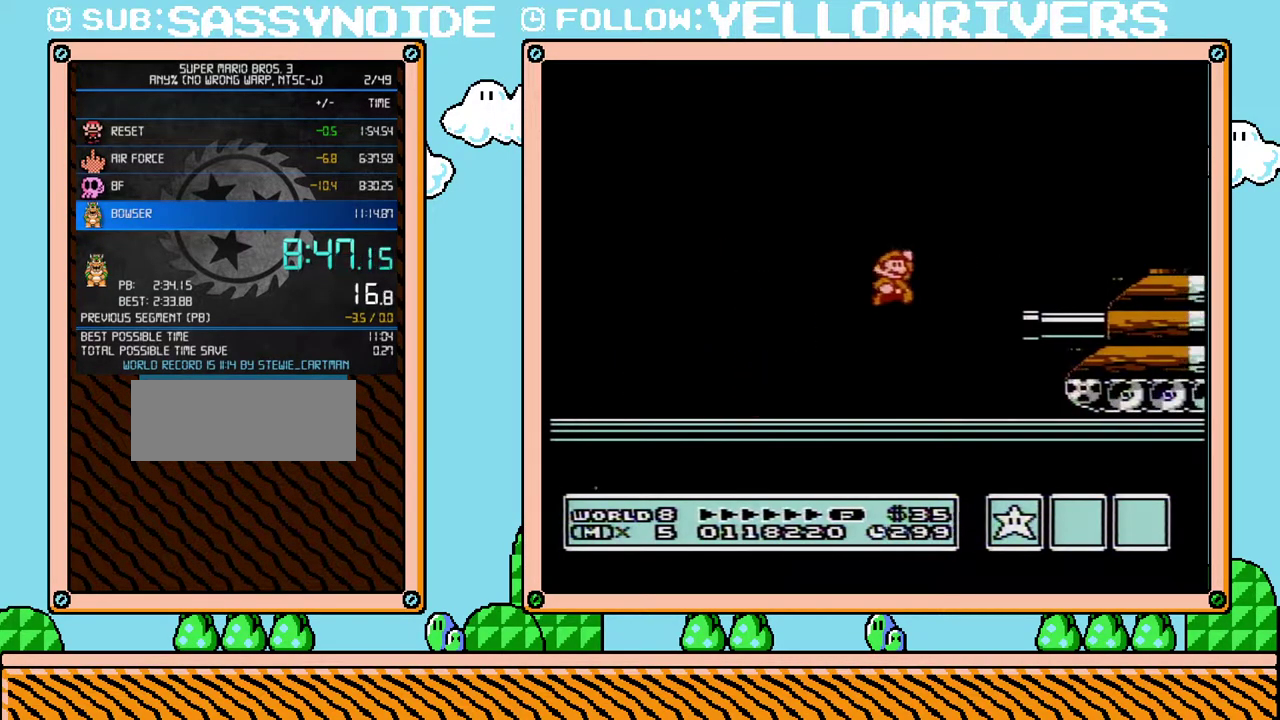
{"buttons": ["B", "DPAD_RIGHT"], "events": [[233, "A", "up"], [433, "B", "up"], [500, "B", "down"]]}
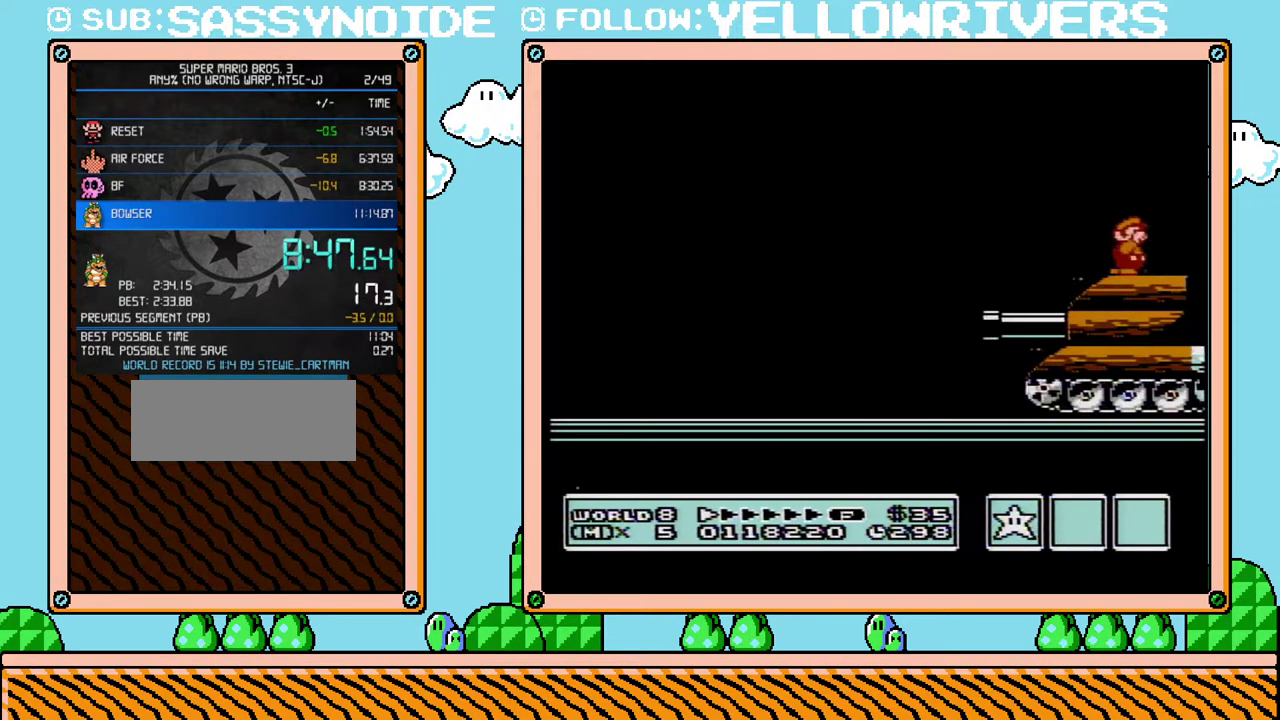
{"buttons": ["DPAD_RIGHT"], "events": [[67, "B", "up"], [133, "B", "down"], [200, "B", "up"], [217, "B", "down"], [283, "B", "up"], [317, "B", "down"], [317, "DPAD_RIGHT", "up"], [417, "B", "up"], [450, "B", "down"], [500, "B", "up"], [500, "DPAD_RIGHT", "down"]]}
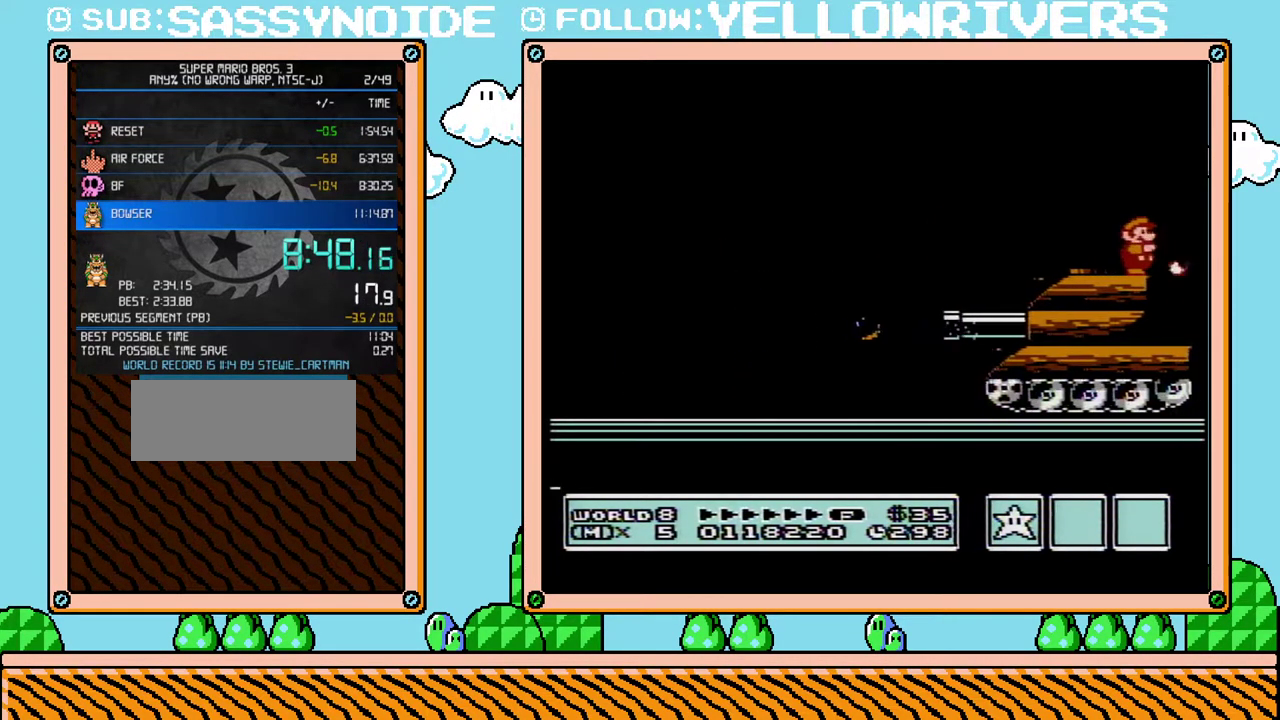
{"buttons": [], "events": [[33, "B", "down"], [133, "B", "up"], [200, "B", "down"], [267, "B", "up"], [317, "B", "down"], [350, "B", "up"], [450, "B", "down"], [450, "DPAD_RIGHT", "up"], [500, "B", "up"]]}